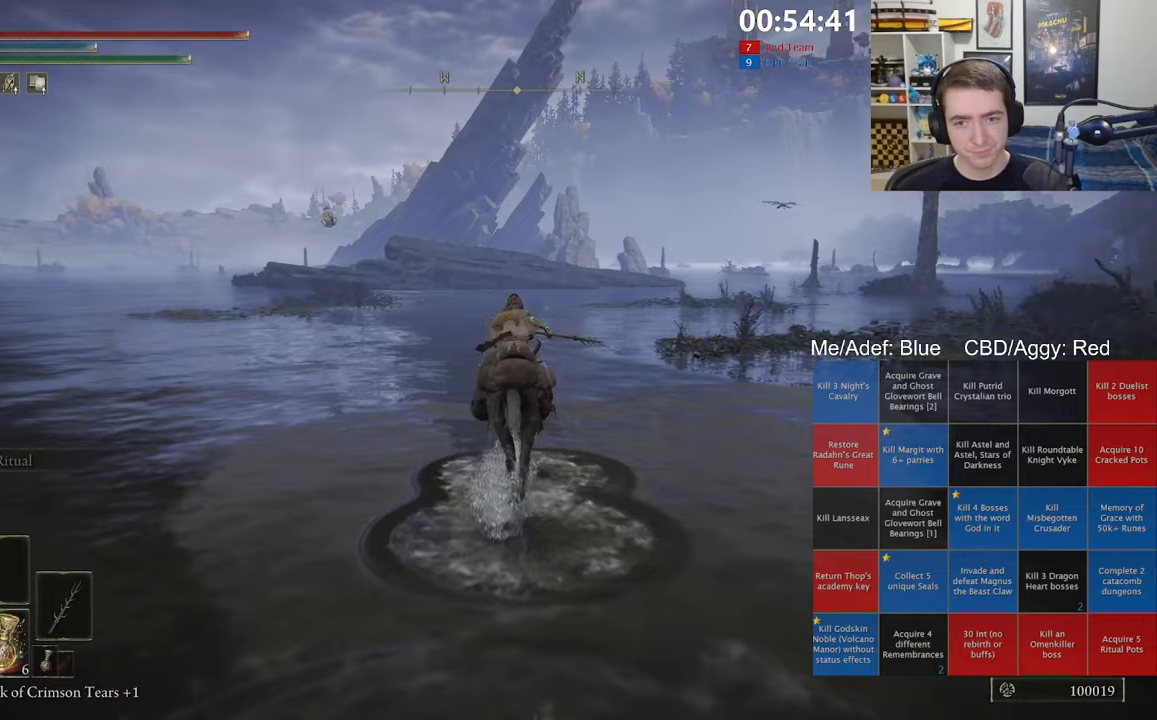
Gameplay with a controller (Xbox layout); each line is a JSON object with the inputs held at the frame after it. "events" lists button and stick changes between this image and that frame as [ms after this image, input, new state], when the widget could be followed in between.
{"buttons": ["B"], "left_stick": "up", "right_stick": "center", "events": [[500, "B", "down"]]}
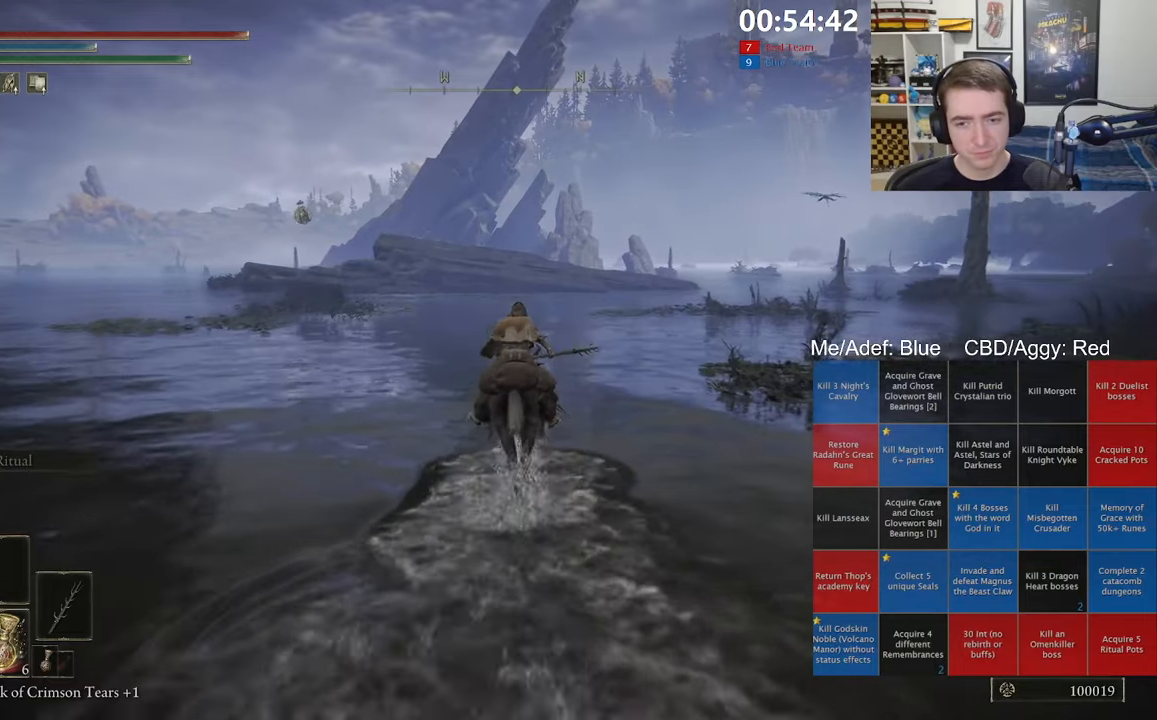
{"buttons": ["A"], "left_stick": "up", "right_stick": "center", "events": [[117, "B", "up"], [283, "right_stick", "up-left"], [300, "START", "down"], [367, "START", "up"], [400, "right_stick", "center"], [467, "A", "down"]]}
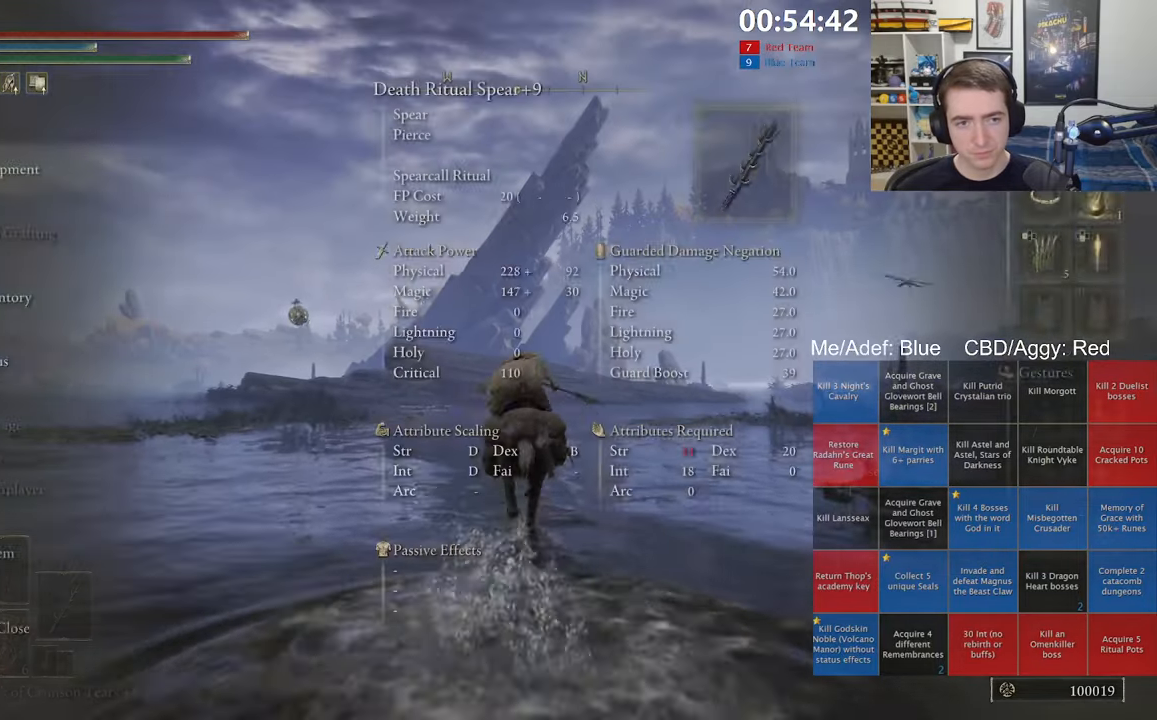
{"buttons": [], "left_stick": "up", "right_stick": "center", "events": [[83, "A", "up"]]}
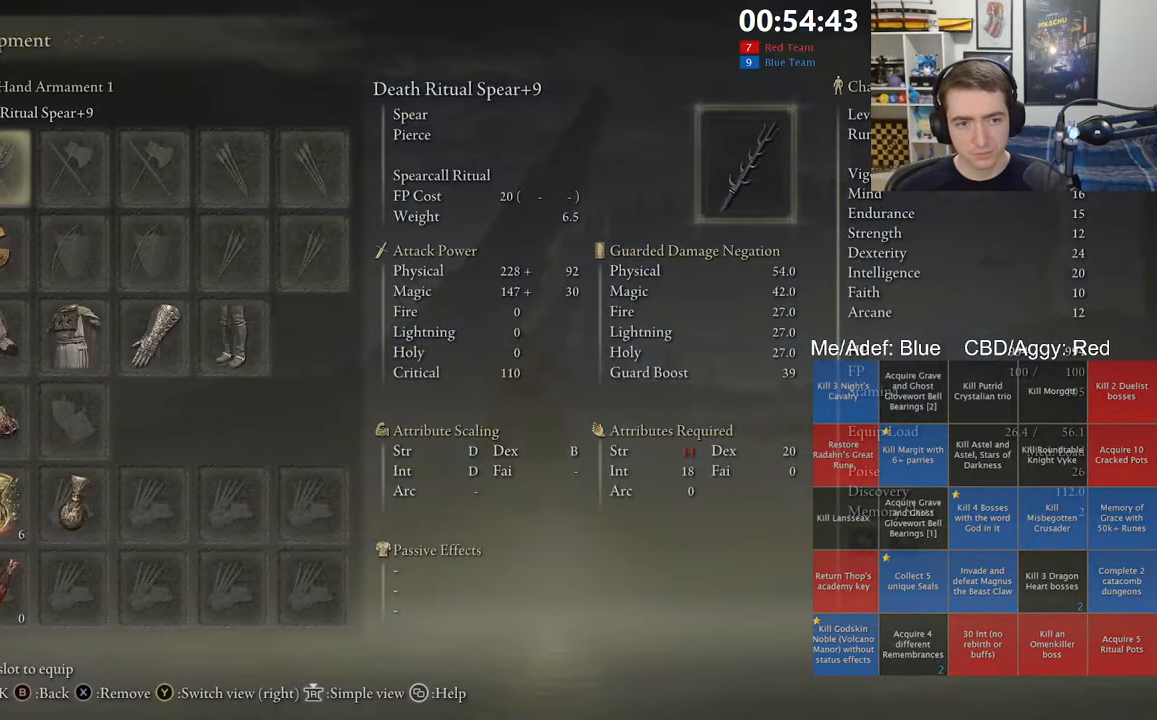
{"buttons": [], "left_stick": "up", "right_stick": "center", "events": [[17, "START", "down"], [100, "START", "up"], [300, "B", "down"], [400, "B", "up"]]}
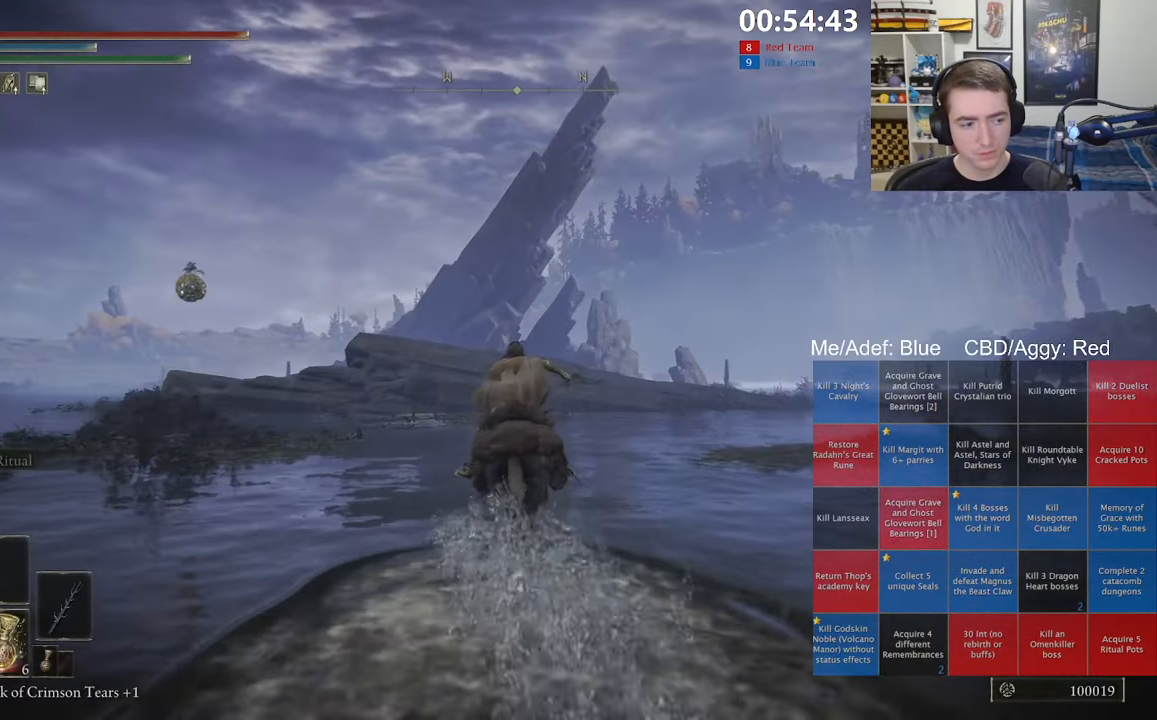
{"buttons": [], "left_stick": "up", "right_stick": "center", "events": [[367, "right_stick", "down"], [450, "right_stick", "center"]]}
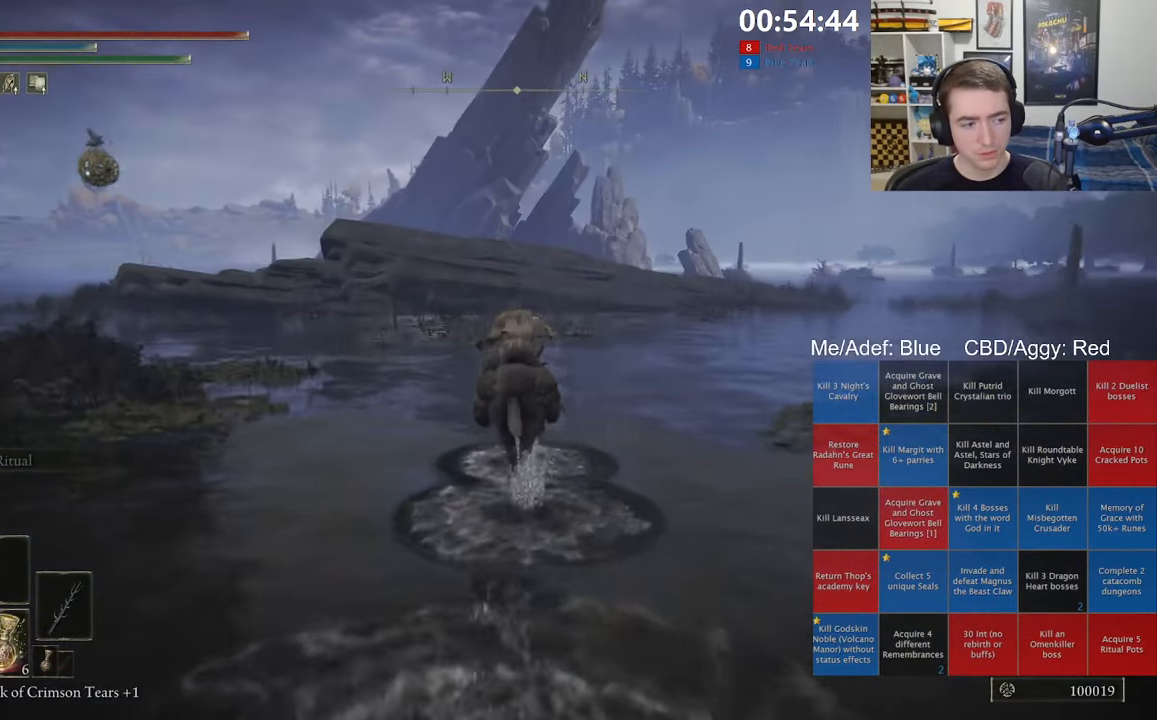
{"buttons": ["B"], "left_stick": "up", "right_stick": "center", "events": [[500, "B", "down"]]}
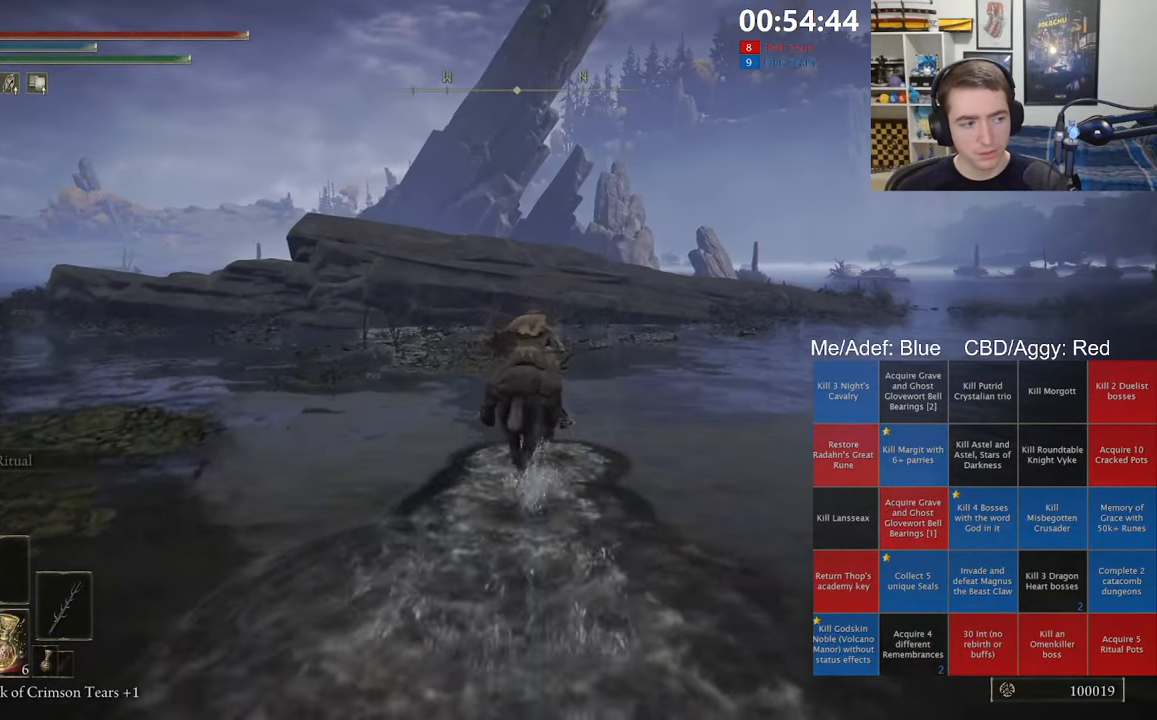
{"buttons": [], "left_stick": "up", "right_stick": "center", "events": [[100, "B", "up"]]}
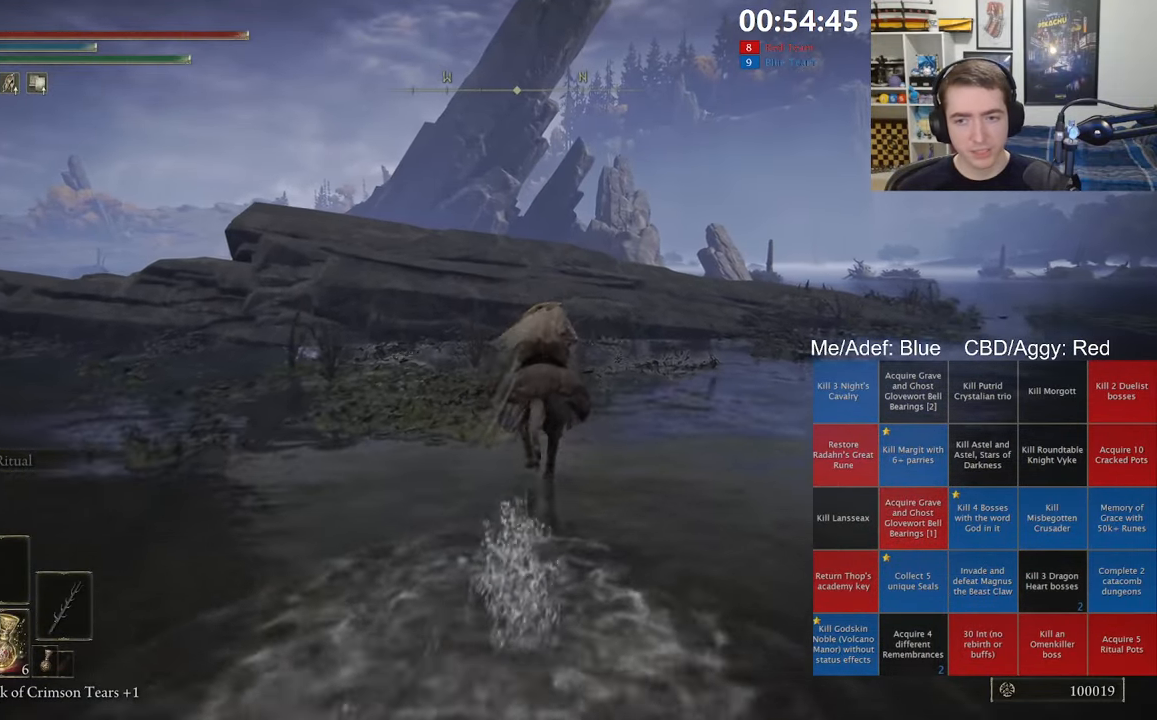
{"buttons": [], "left_stick": "up", "right_stick": "center", "events": []}
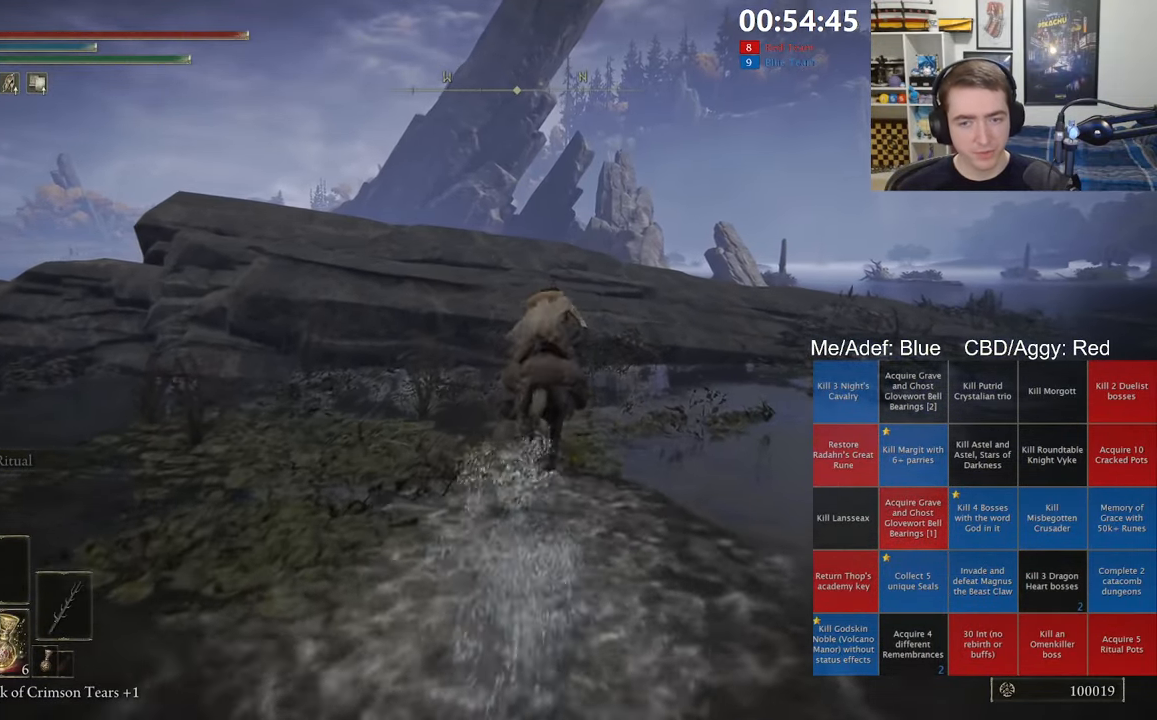
{"buttons": [], "left_stick": "up", "right_stick": "center", "events": []}
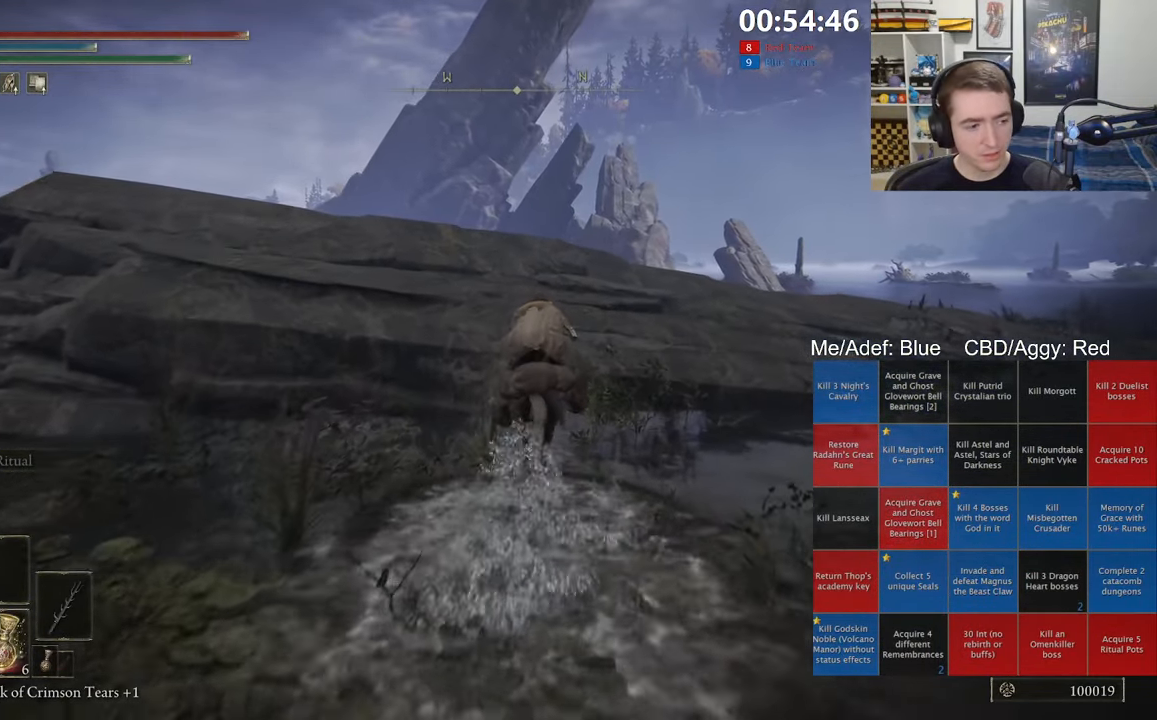
{"buttons": [], "left_stick": "up", "right_stick": "center", "events": [[100, "A", "down"], [233, "A", "up"]]}
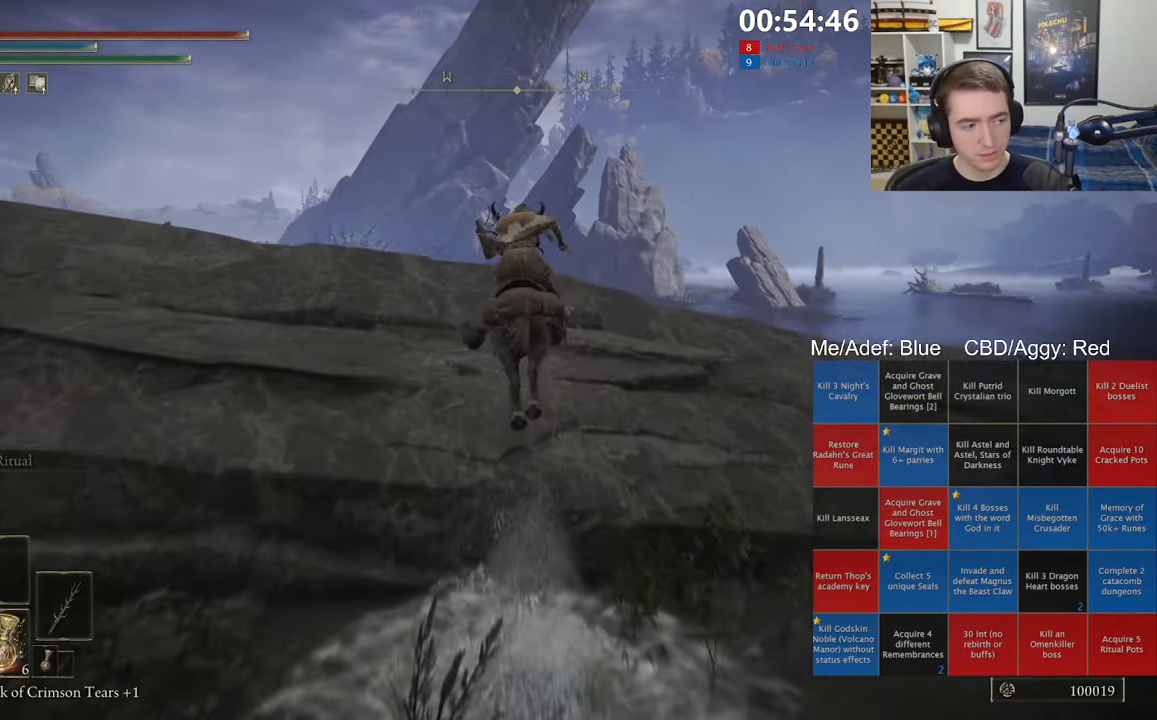
{"buttons": ["A"], "left_stick": "up", "right_stick": "center", "events": [[267, "B", "down"], [367, "B", "up"], [484, "A", "down"]]}
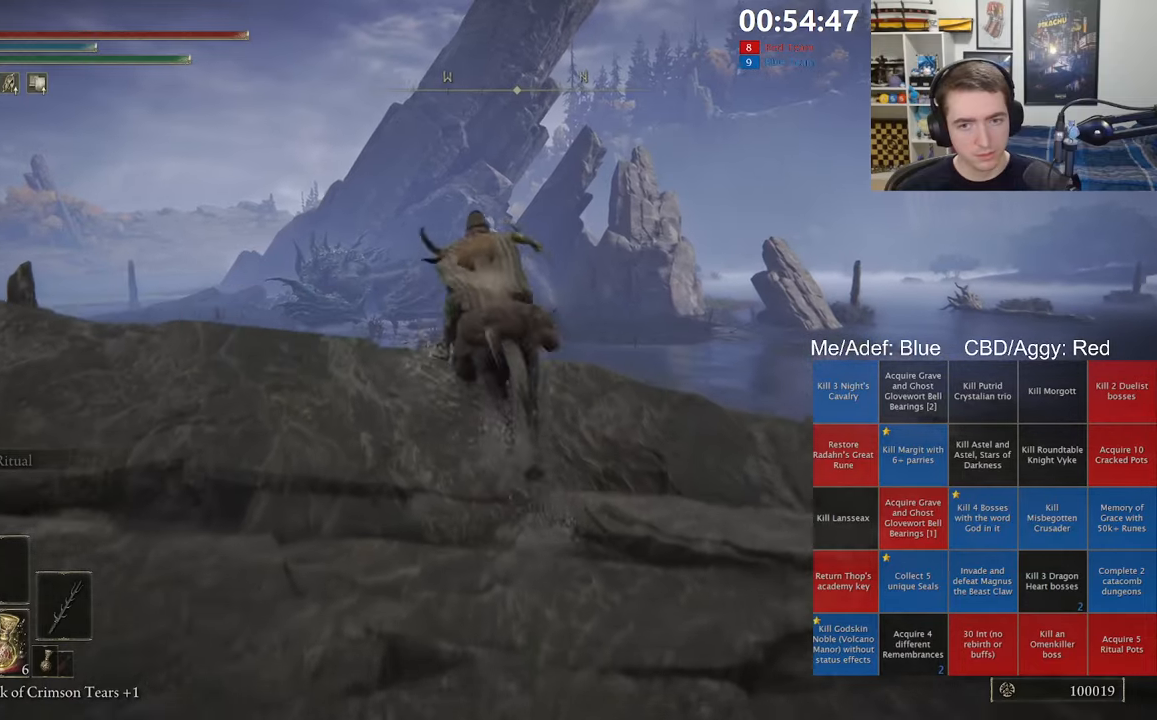
{"buttons": [], "left_stick": "up", "right_stick": "center", "events": [[100, "A", "up"], [300, "right_stick", "down-left"], [400, "right_stick", "center"]]}
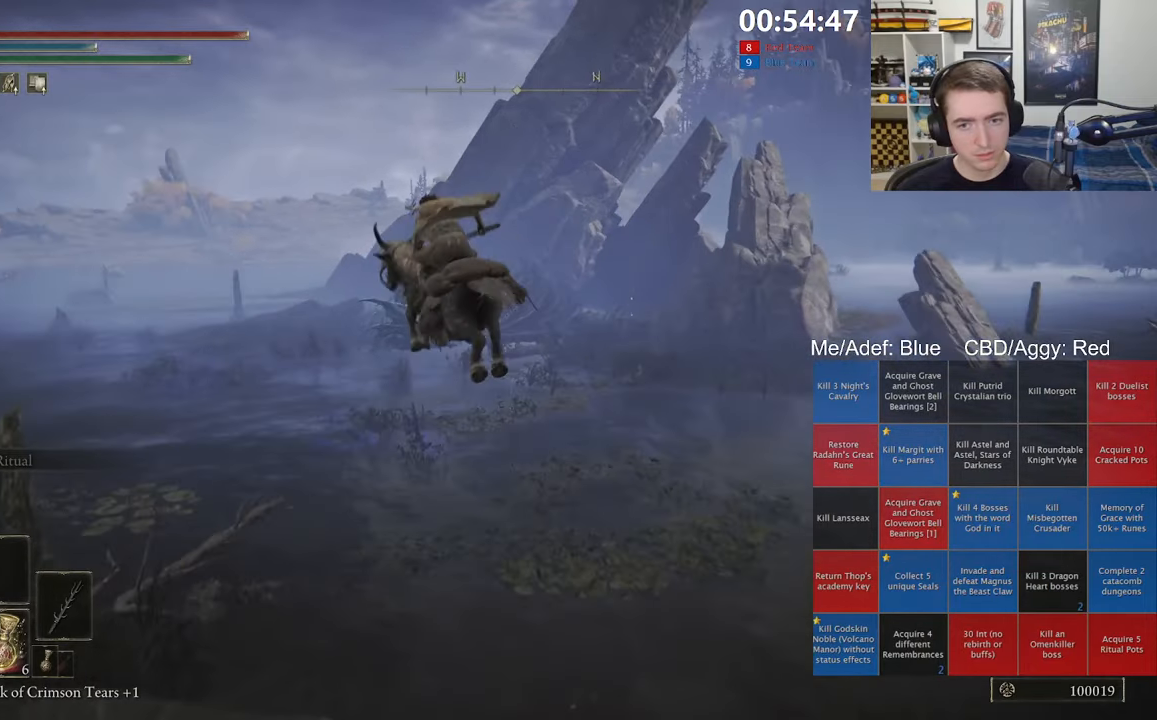
{"buttons": [], "left_stick": "up-left", "right_stick": "center", "events": [[117, "left_stick", "up-left"]]}
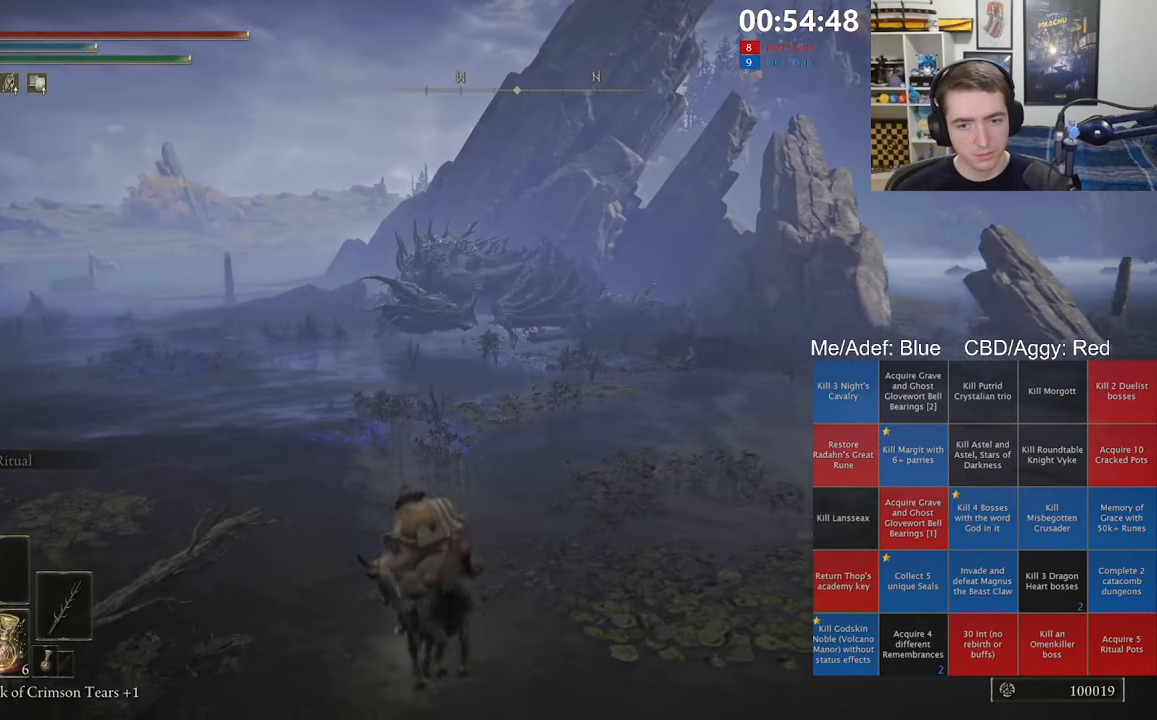
{"buttons": ["R3"], "left_stick": "up-left", "right_stick": "center", "events": [[100, "B", "down"], [184, "B", "up"], [250, "B", "down"], [334, "B", "up"], [484, "R3", "down"]]}
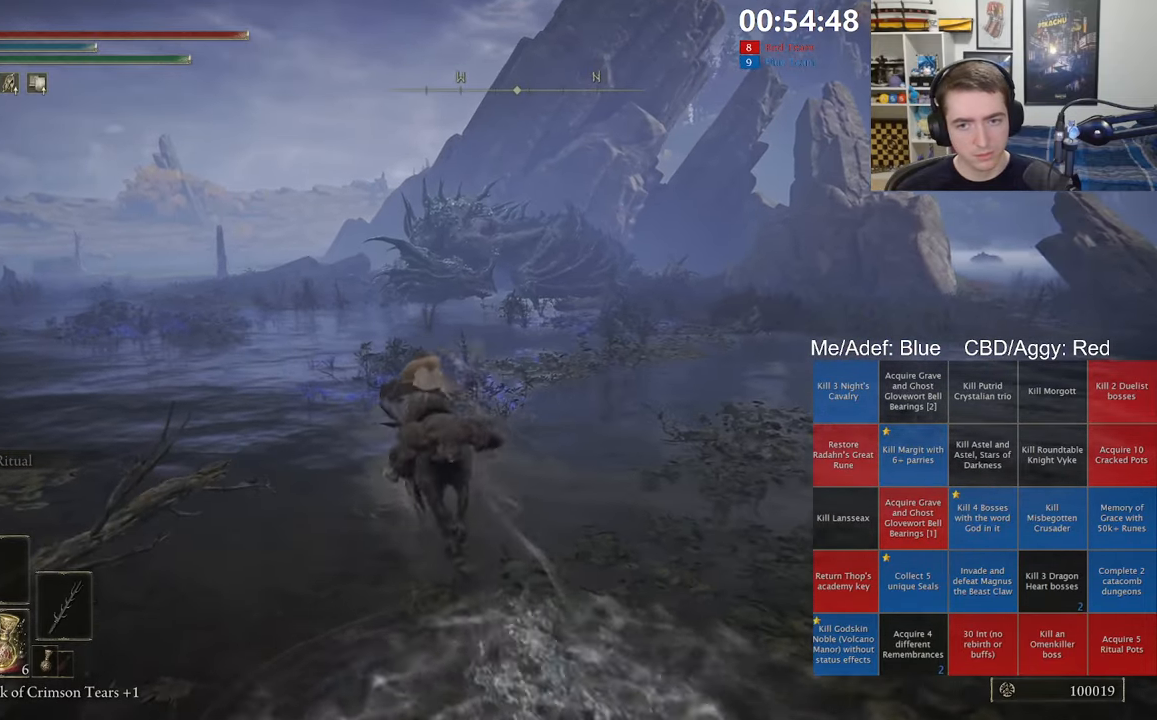
{"buttons": [], "left_stick": "up", "right_stick": "center", "events": [[117, "R3", "up"], [384, "left_stick", "up"]]}
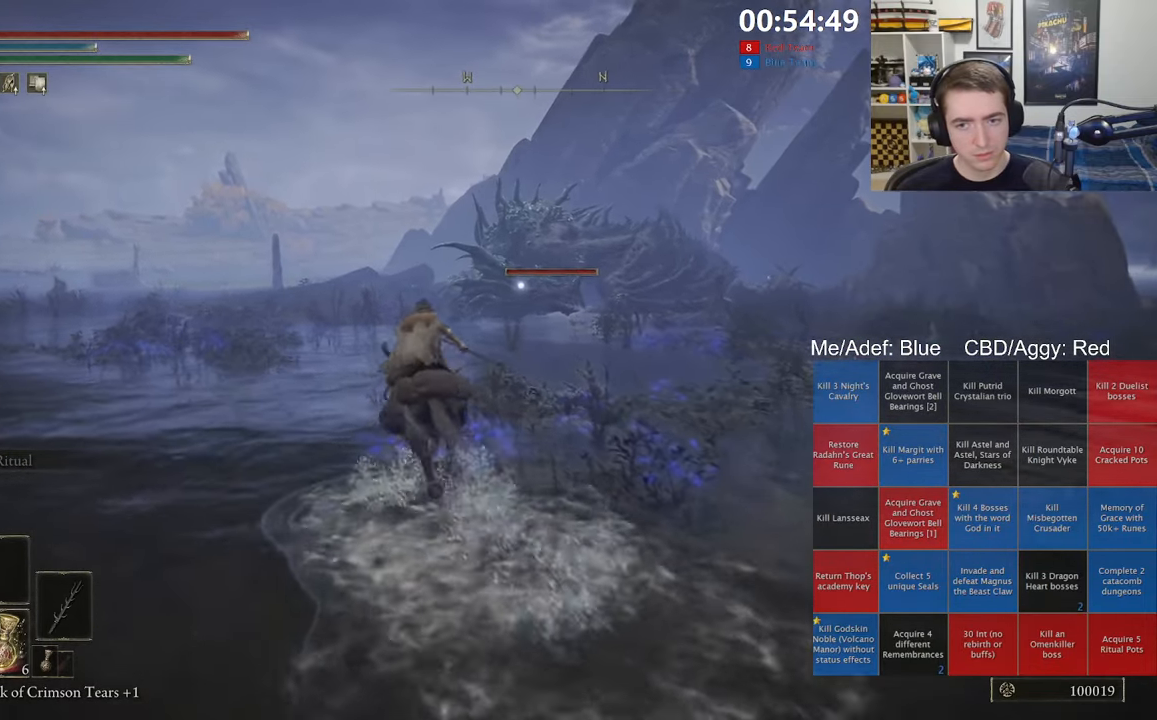
{"buttons": ["R3"], "left_stick": "up", "right_stick": "center", "events": [[467, "R3", "down"]]}
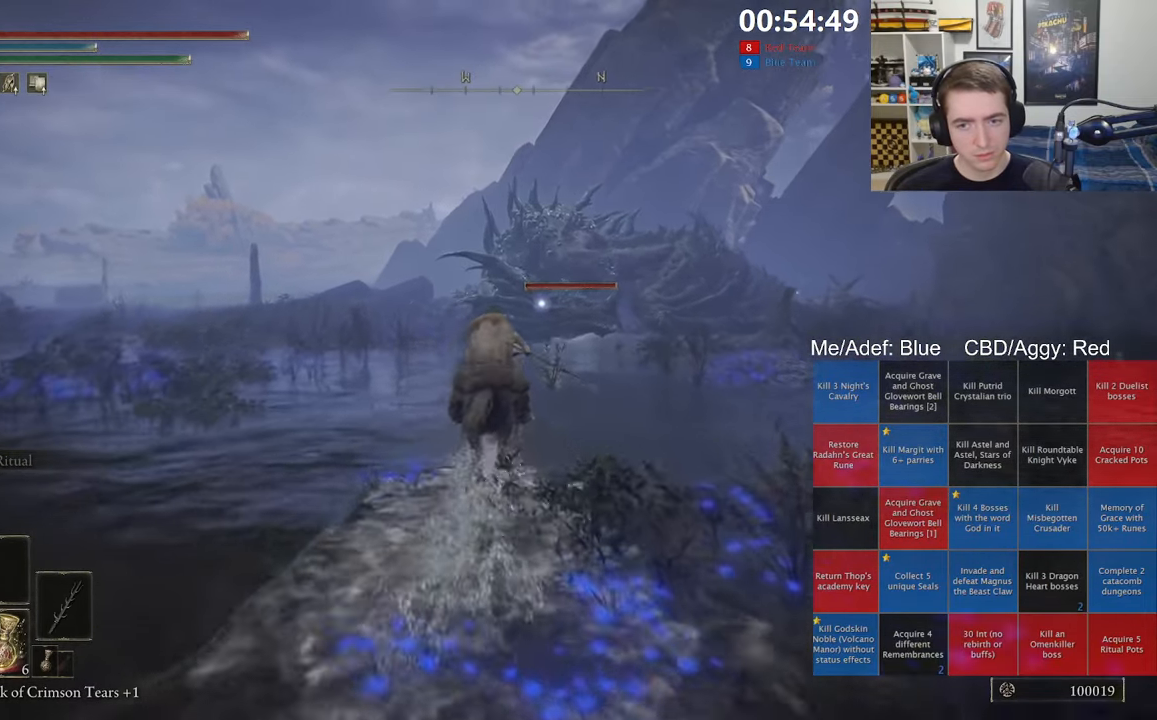
{"buttons": [], "left_stick": "up", "right_stick": "center", "events": [[67, "R3", "up"], [84, "right_stick", "down"], [150, "right_stick", "center"]]}
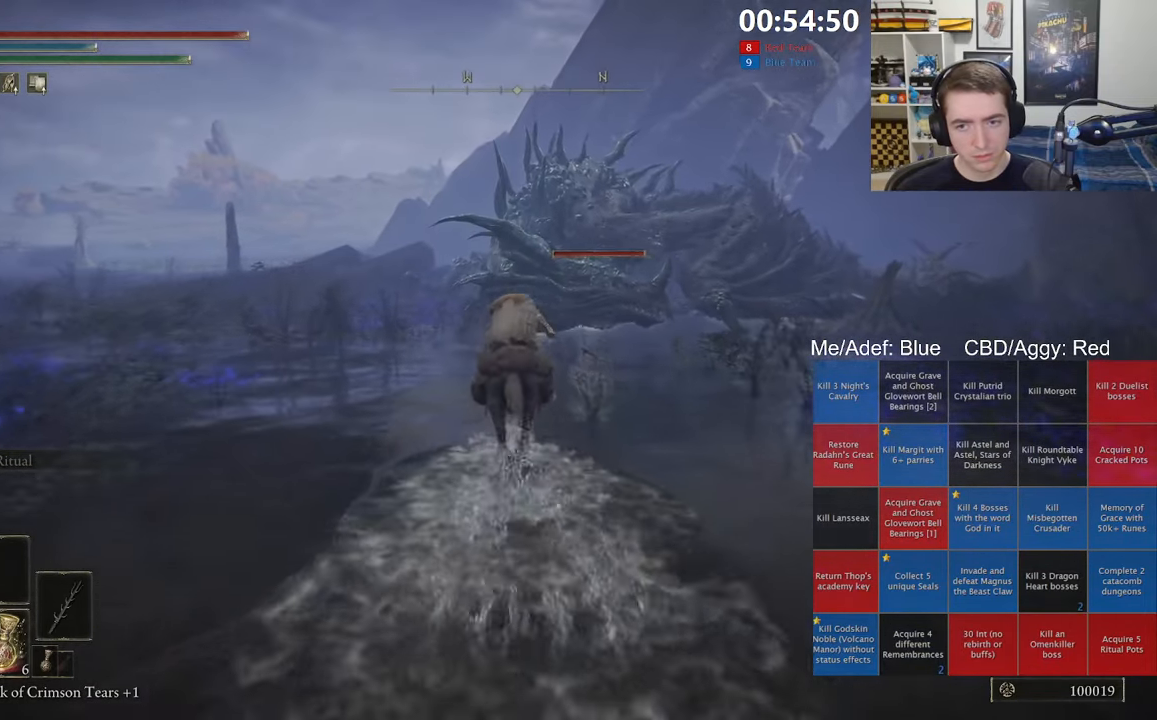
{"buttons": [], "left_stick": "up", "right_stick": "center", "events": [[300, "L3", "down"], [434, "L3", "up"]]}
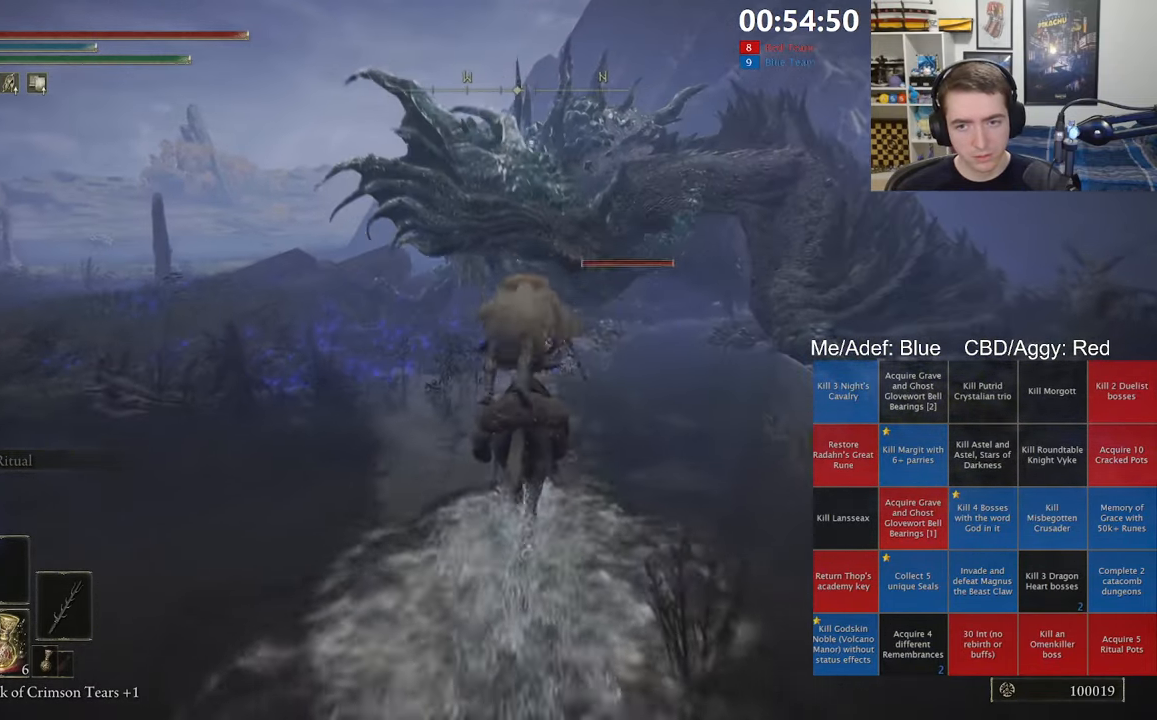
{"buttons": [], "left_stick": "up-right", "right_stick": "right", "events": [[67, "R2", "down"], [117, "right_stick", "up"], [200, "R2", "up"], [200, "right_stick", "center"], [384, "left_stick", "up-right"], [434, "right_stick", "right"]]}
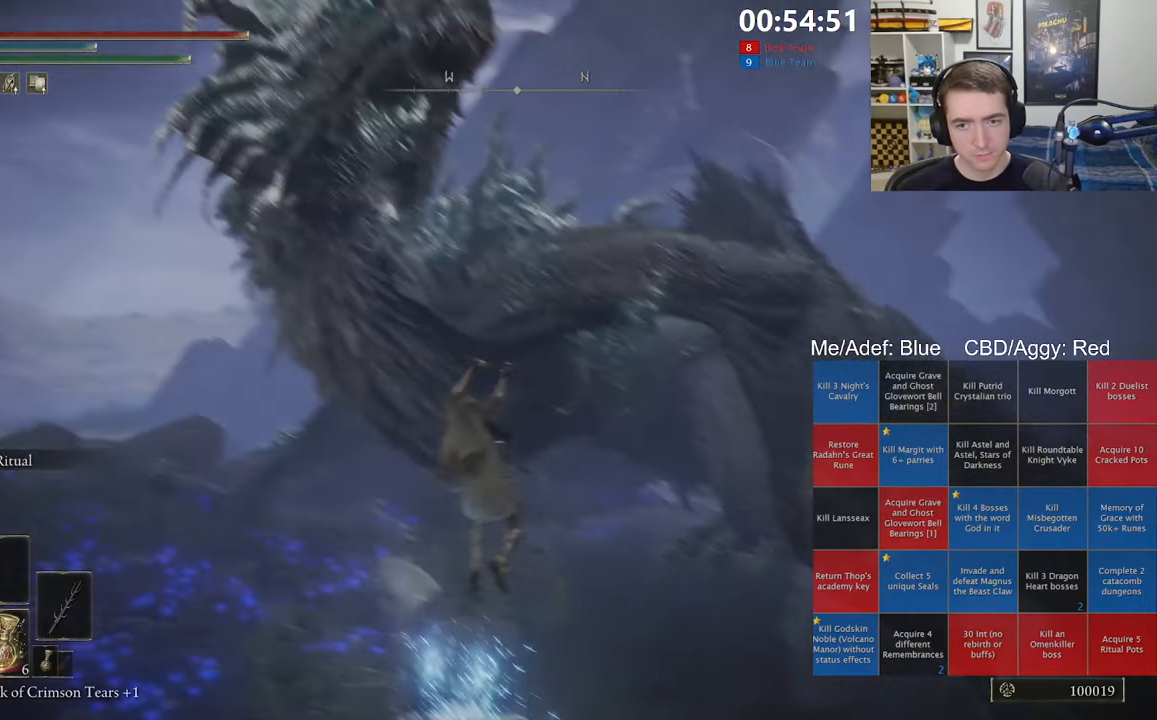
{"buttons": [], "left_stick": "up-right", "right_stick": "right", "events": [[84, "right_stick", "center"], [200, "left_stick", "right"], [450, "left_stick", "up-right"], [467, "right_stick", "right"]]}
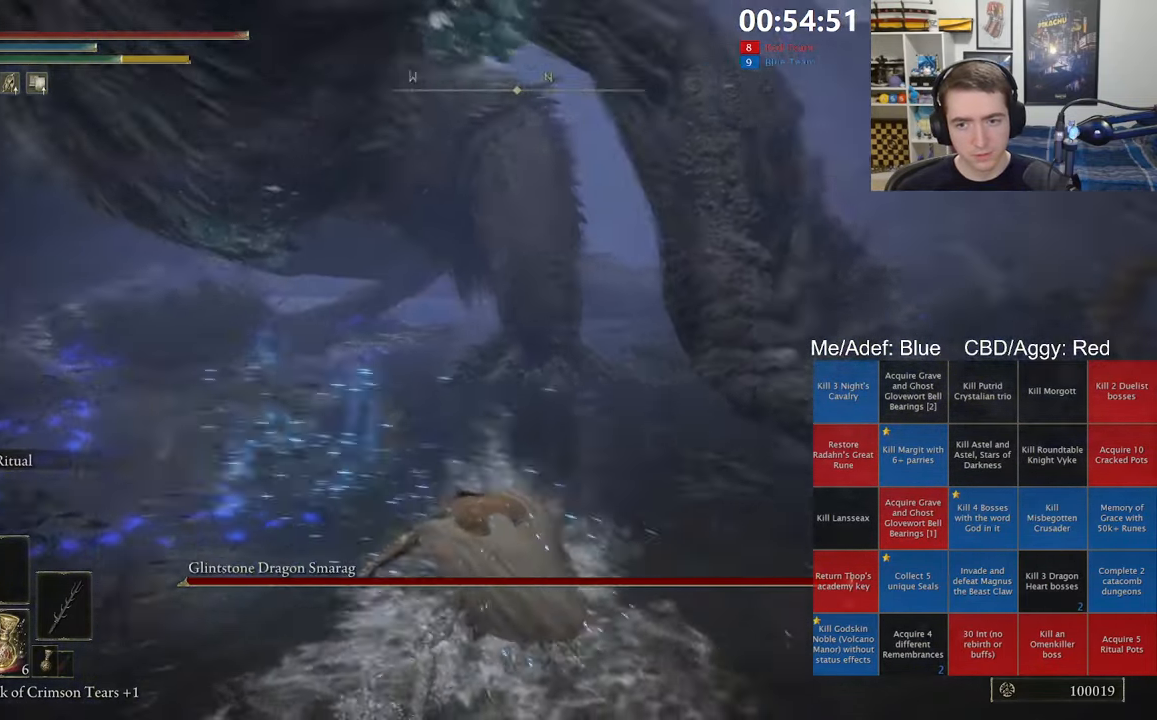
{"buttons": ["L1"], "left_stick": "up-right", "right_stick": "center", "events": [[84, "right_stick", "center"], [266, "right_stick", "right"], [350, "right_stick", "center"], [433, "L1", "down"]]}
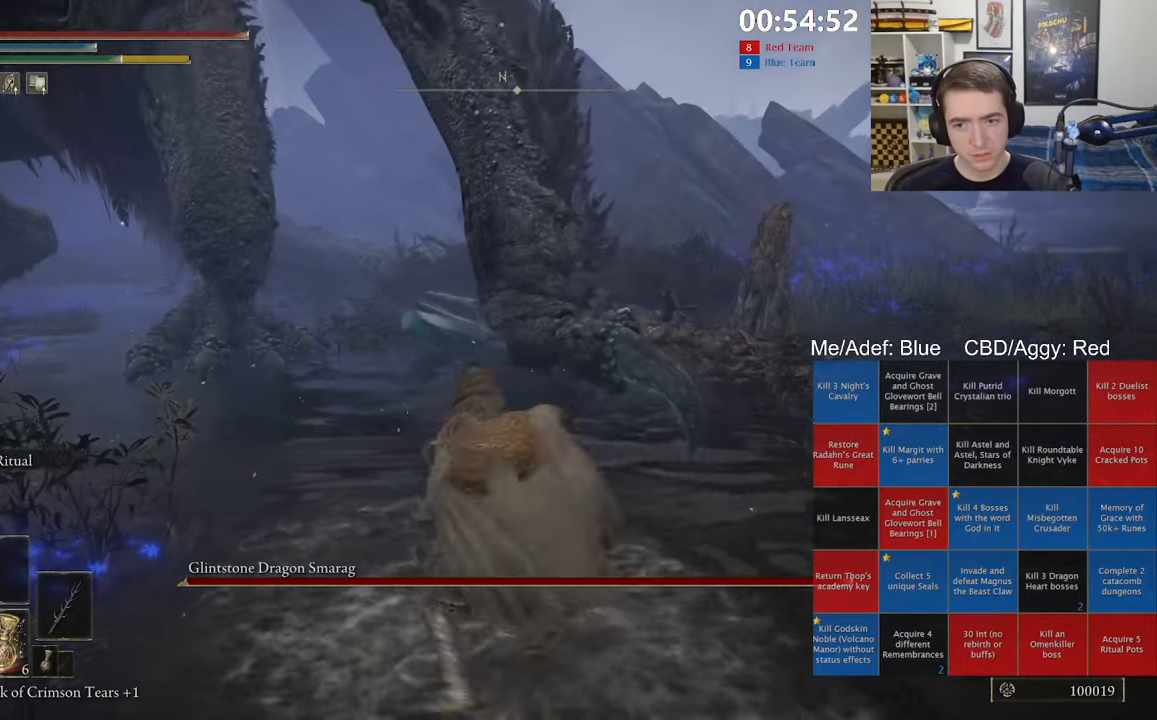
{"buttons": [], "left_stick": "up", "right_stick": "center", "events": [[33, "L1", "up"], [183, "left_stick", "up"]]}
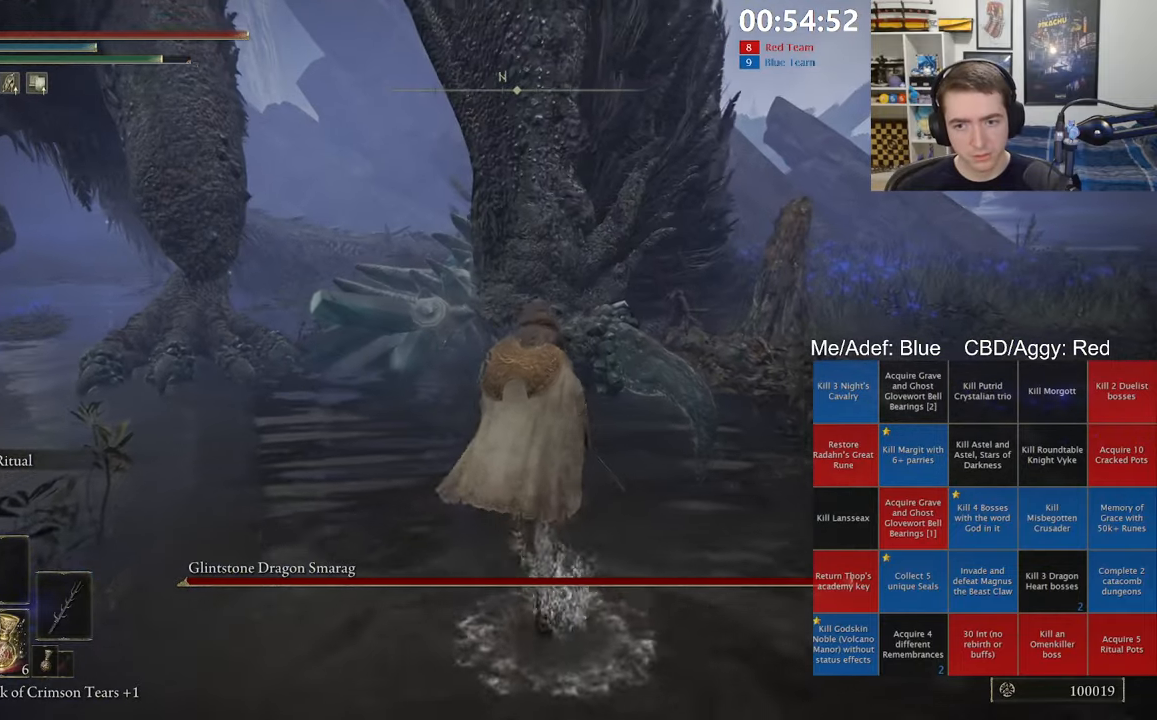
{"buttons": ["R2"], "left_stick": "up", "right_stick": "center", "events": [[100, "right_stick", "up"], [116, "R2", "down"], [166, "right_stick", "center"]]}
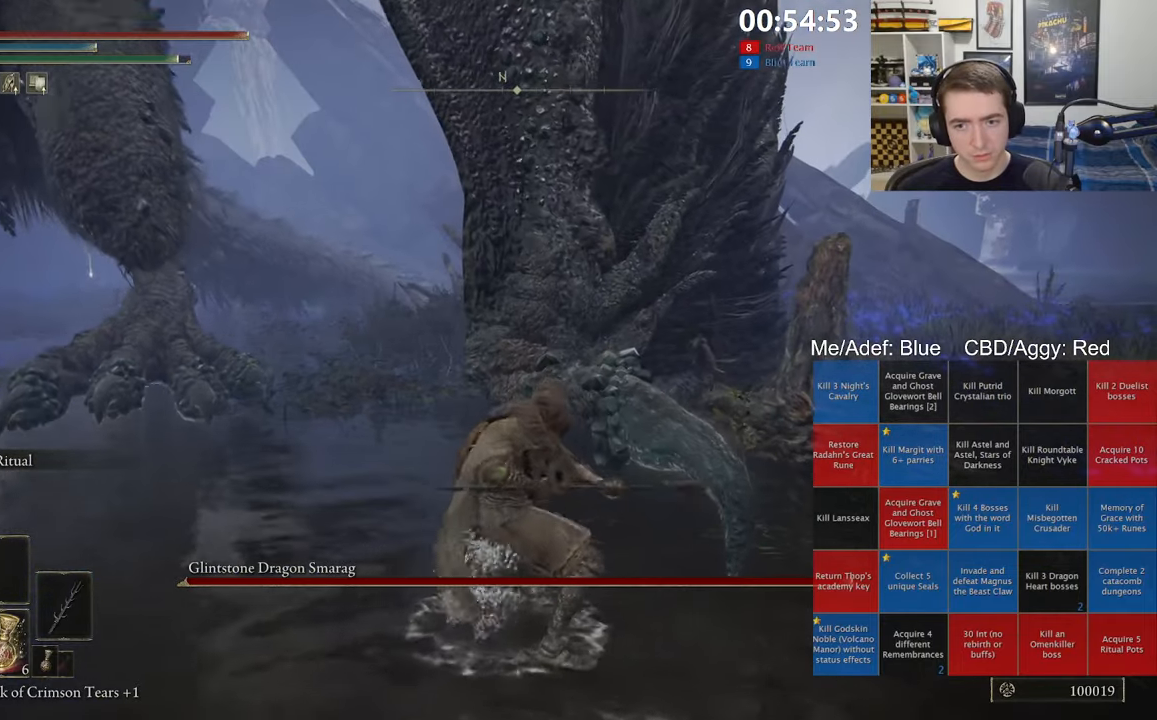
{"buttons": ["R2"], "left_stick": "up", "right_stick": "center", "events": []}
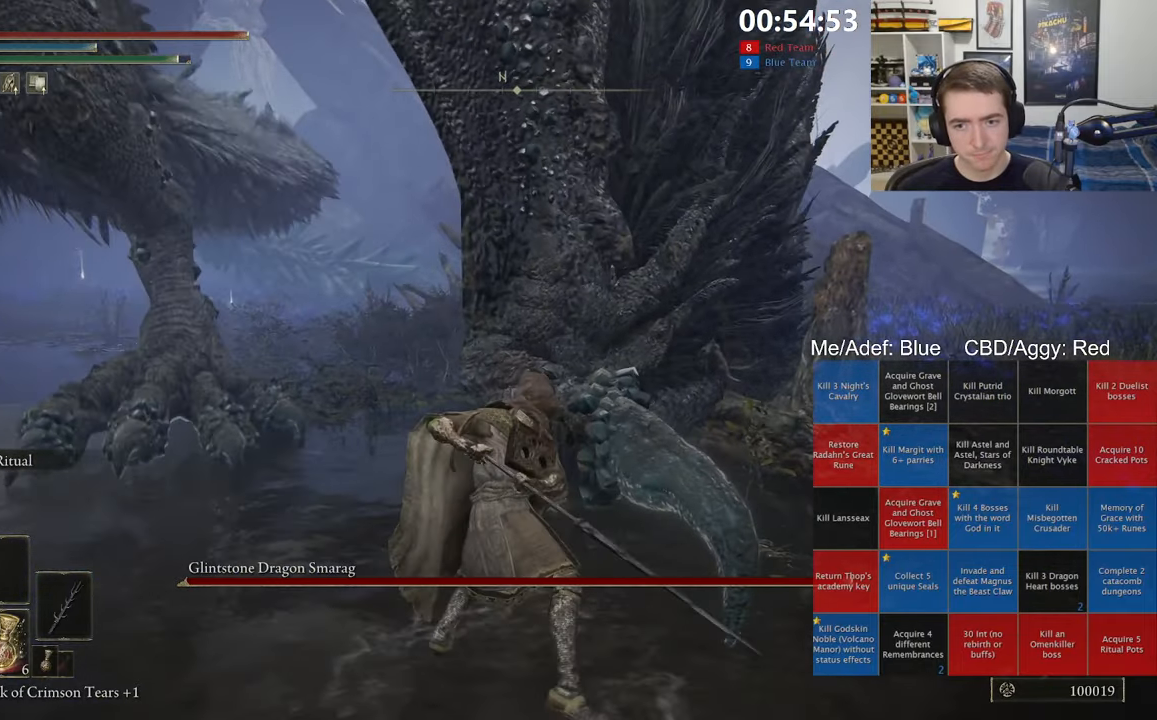
{"buttons": ["R2"], "left_stick": "up", "right_stick": "center", "events": []}
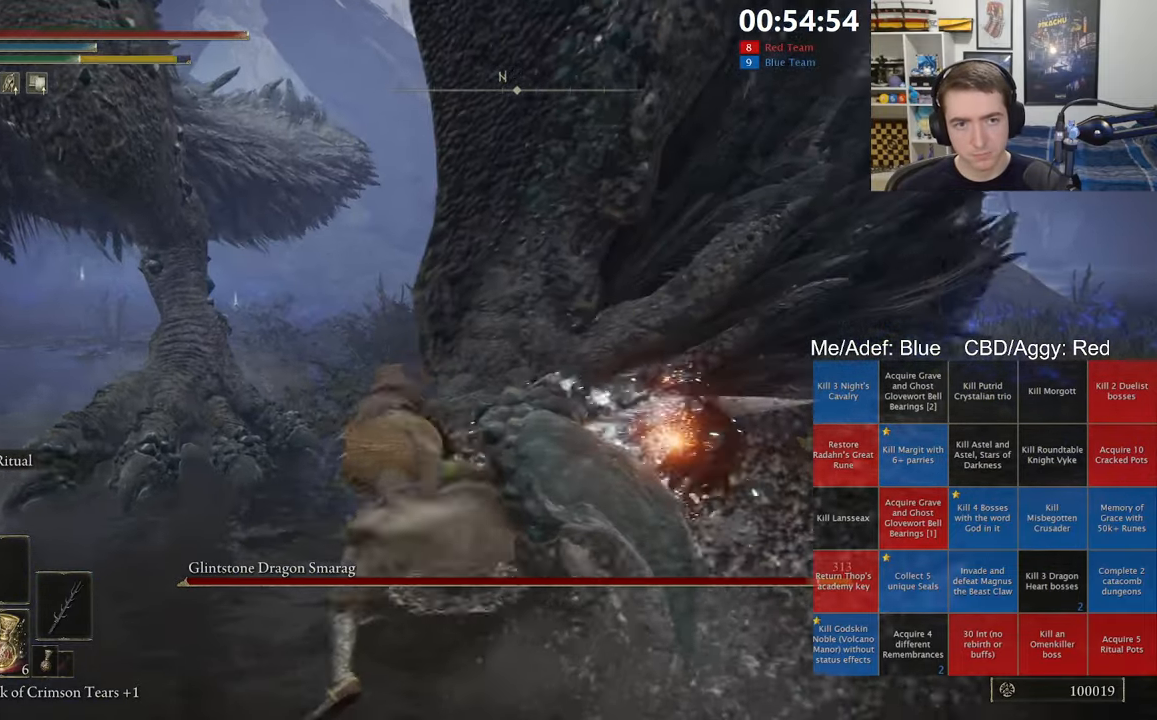
{"buttons": [], "left_stick": "up-right", "right_stick": "center", "events": [[133, "left_stick", "up-right"], [150, "right_stick", "right"], [216, "R2", "up"], [300, "right_stick", "center"]]}
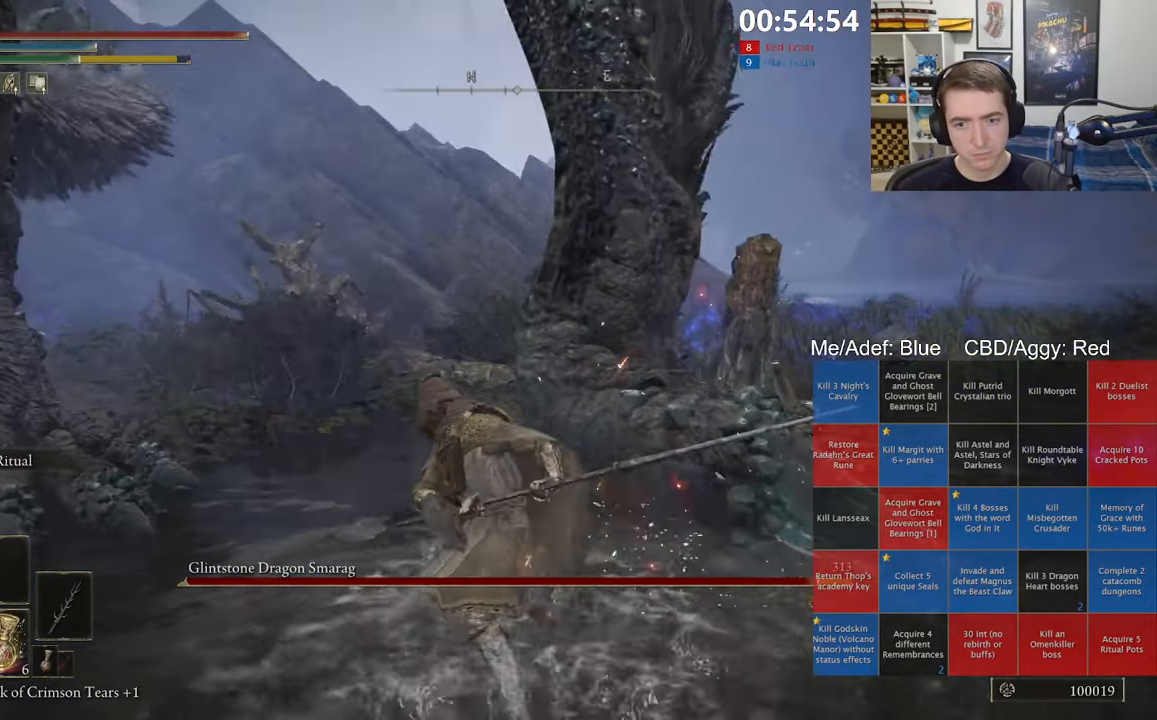
{"buttons": [], "left_stick": "down-left", "right_stick": "left", "events": [[150, "right_stick", "left"], [300, "right_stick", "center"], [316, "left_stick", "down"], [450, "left_stick", "down-left"], [466, "right_stick", "left"]]}